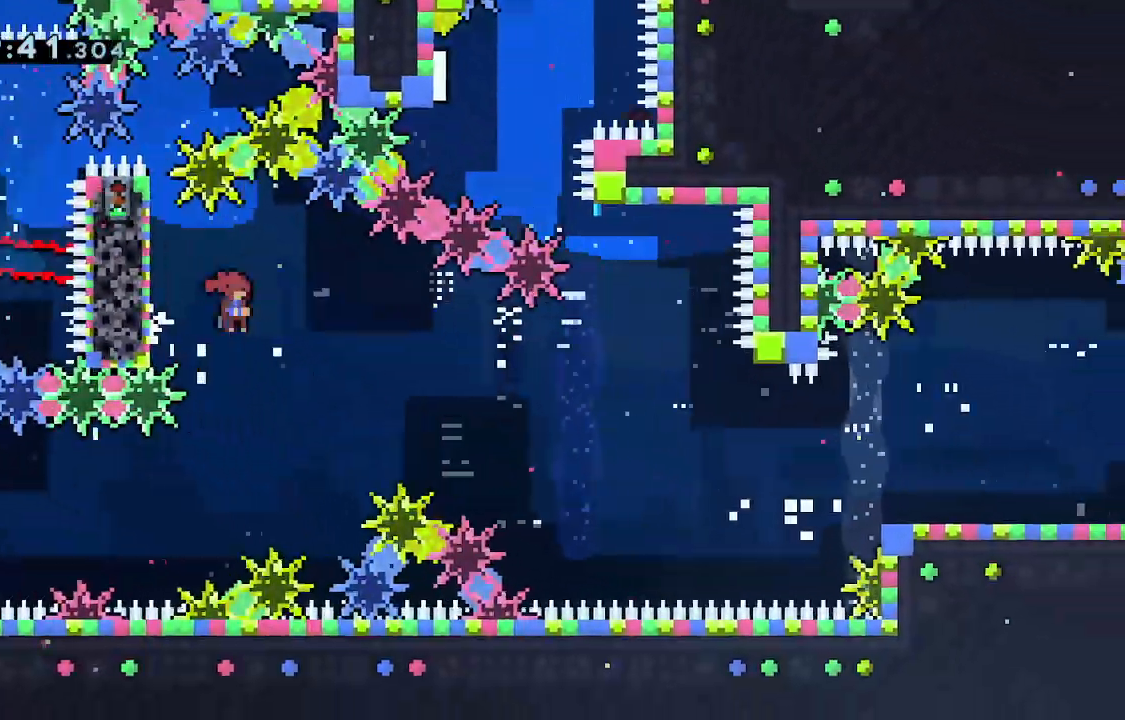
Gameplay with keyboard; each line is a JSON object with the keys held at the frame after it. "events" lists presses ("down") and releases ("up") of "dash", "demo", "down", "grab", "jump", "jump2", "jump3", "left", "right" and "up" between this image and that frame as [ms after this image, input, new state], when the widget could be followed in between. No other keys are recorded. Mouse input is not recorded. Key names are as the overlay labels them; some are game actions (e.g. jump) rather than physical keys.
{"keys": ["dash", "down", "grab", "right"], "events": [[33, "dash", "down"], [117, "jump", "up"], [217, "dash", "up"], [367, "dash", "down"]]}
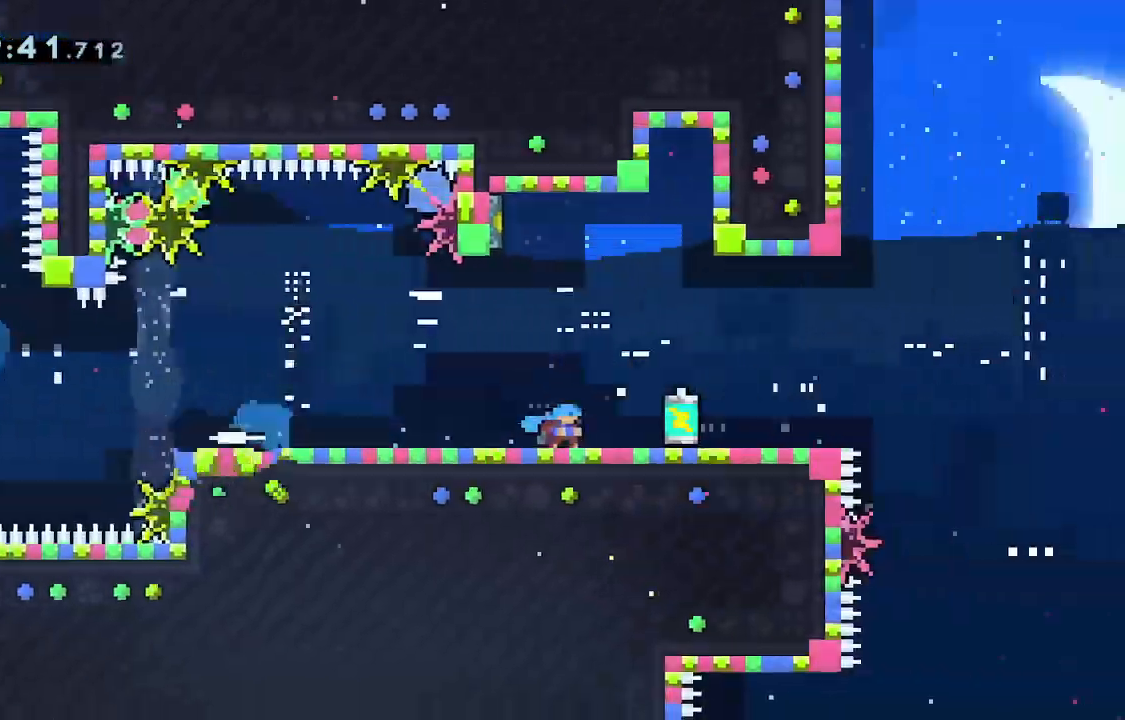
{"keys": ["grab", "jump", "right"], "events": [[50, "dash", "up"], [100, "down", "up"], [333, "jump", "down"]]}
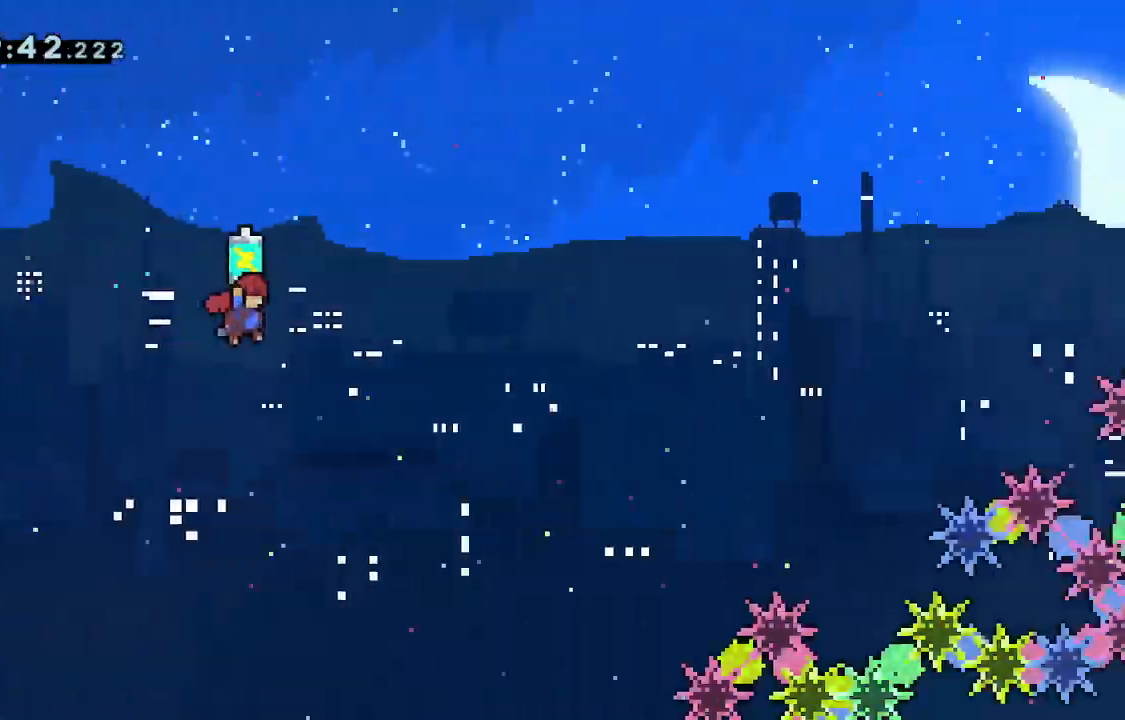
{"keys": ["grab", "jump", "right"], "events": []}
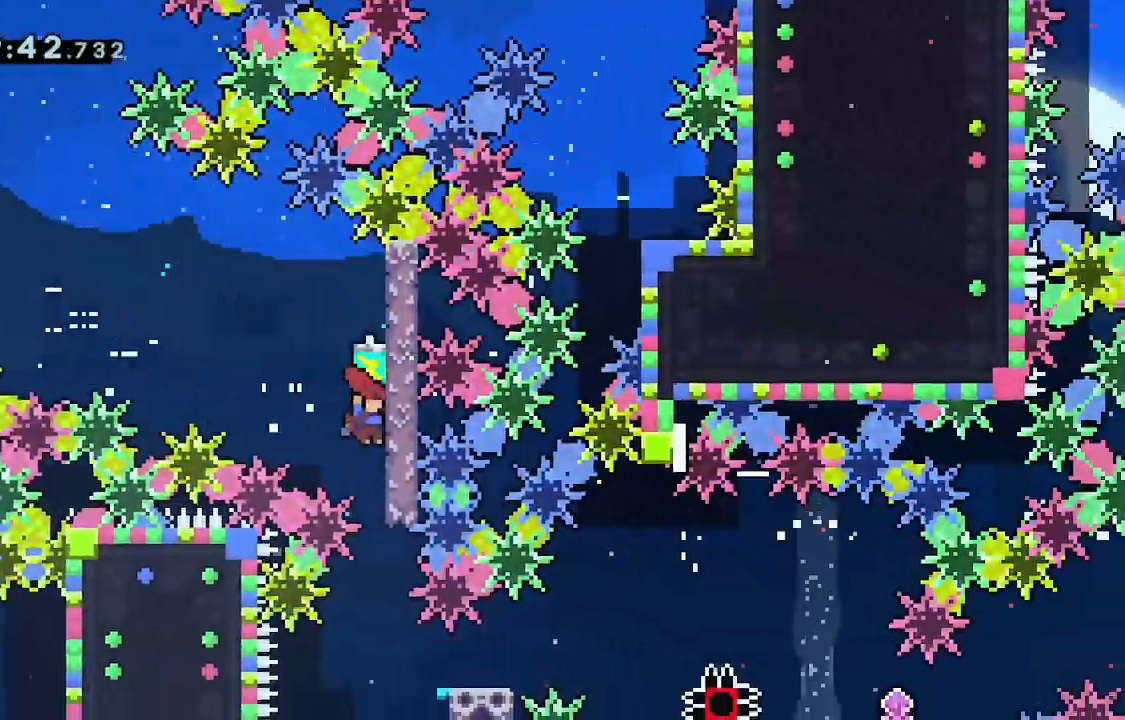
{"keys": ["dash", "grab", "right"], "events": [[33, "jump", "up"], [33, "right", "up"], [400, "dash", "down"], [400, "grab", "up"], [400, "right", "down"], [500, "grab", "down"]]}
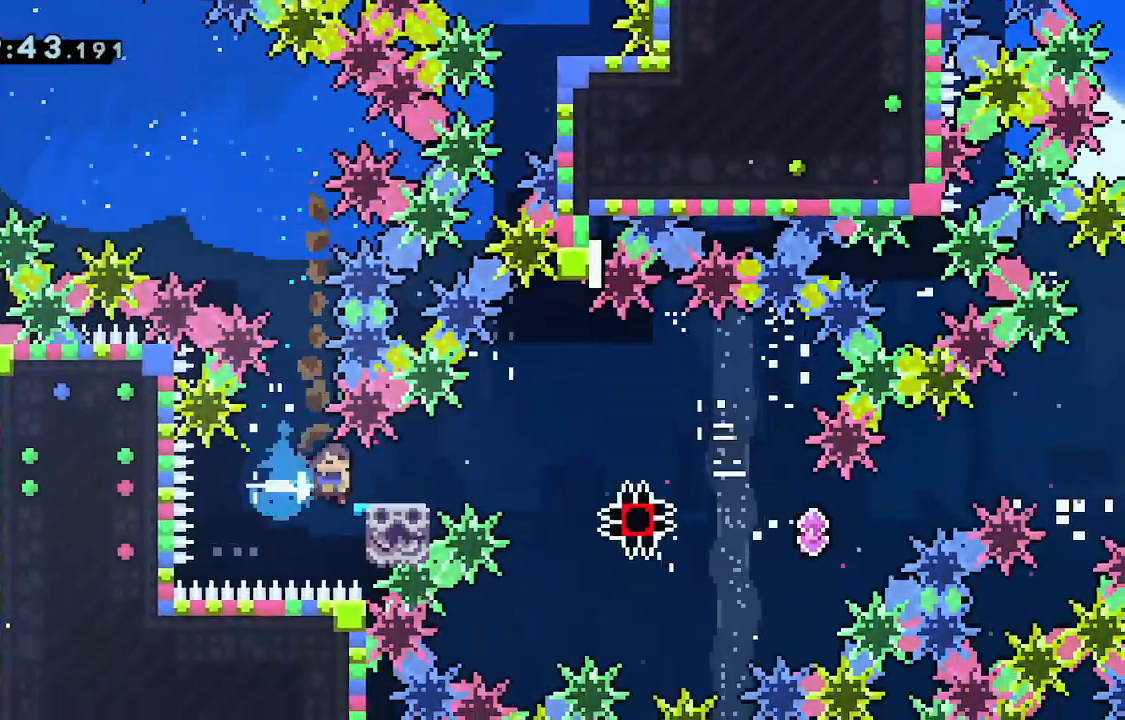
{"keys": ["grab", "jump", "left", "right"], "events": [[50, "dash", "up"], [83, "jump", "down"], [467, "left", "down"]]}
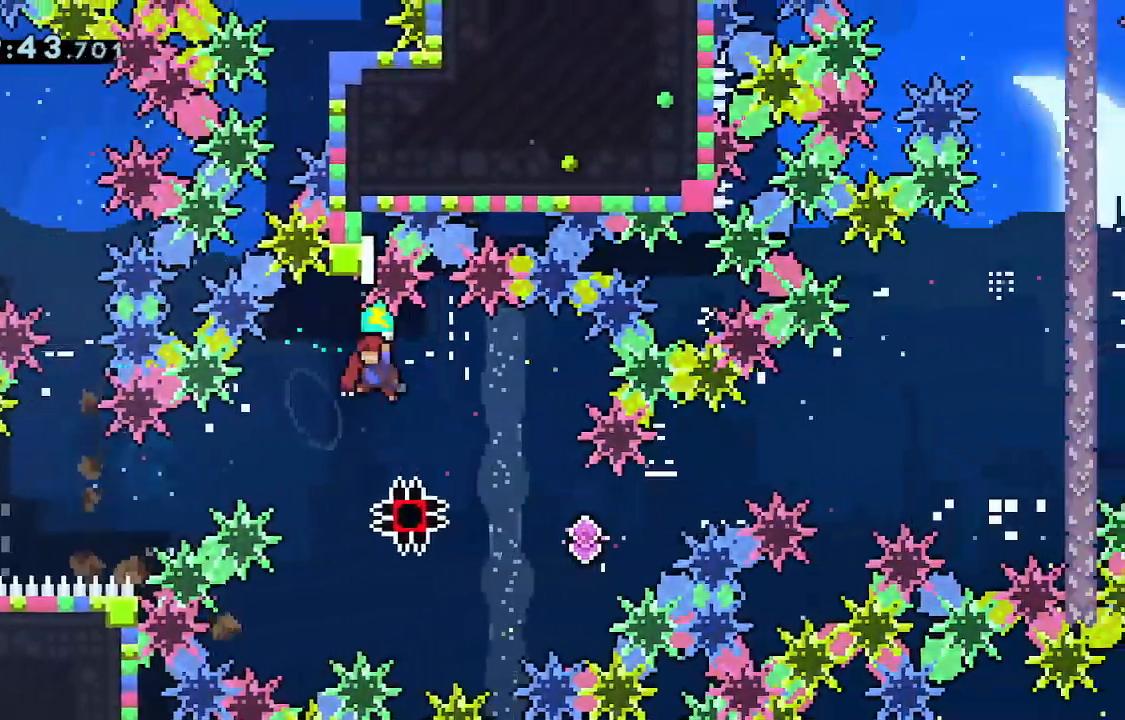
{"keys": ["down", "right"], "events": [[17, "right", "up"], [67, "grab", "up"], [67, "jump", "up"], [200, "dash", "down"], [200, "down", "down"], [333, "dash", "up"], [433, "left", "up"], [433, "right", "down"]]}
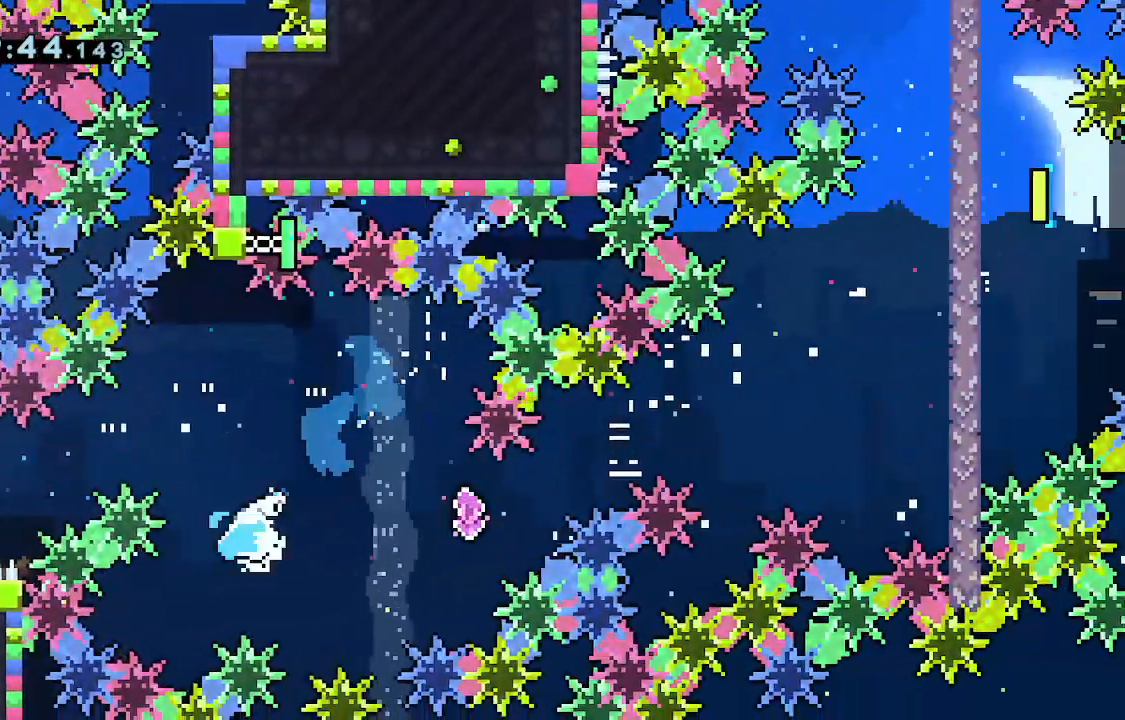
{"keys": ["dash", "grab", "right", "up"], "events": [[17, "dash", "down"], [67, "grab", "down"], [67, "jump", "down"], [300, "down", "up"], [350, "dash", "up"], [350, "jump", "up"], [350, "up", "down"], [400, "dash", "down"]]}
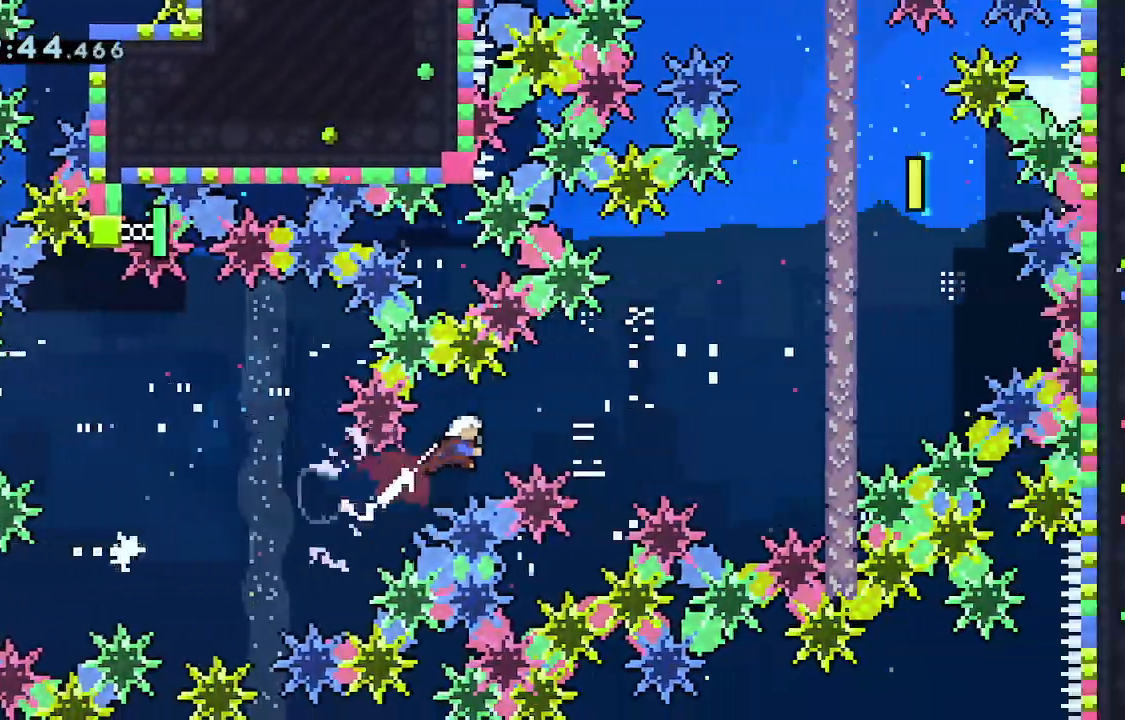
{"keys": ["grab", "right"], "events": [[100, "dash", "up"], [267, "up", "up"]]}
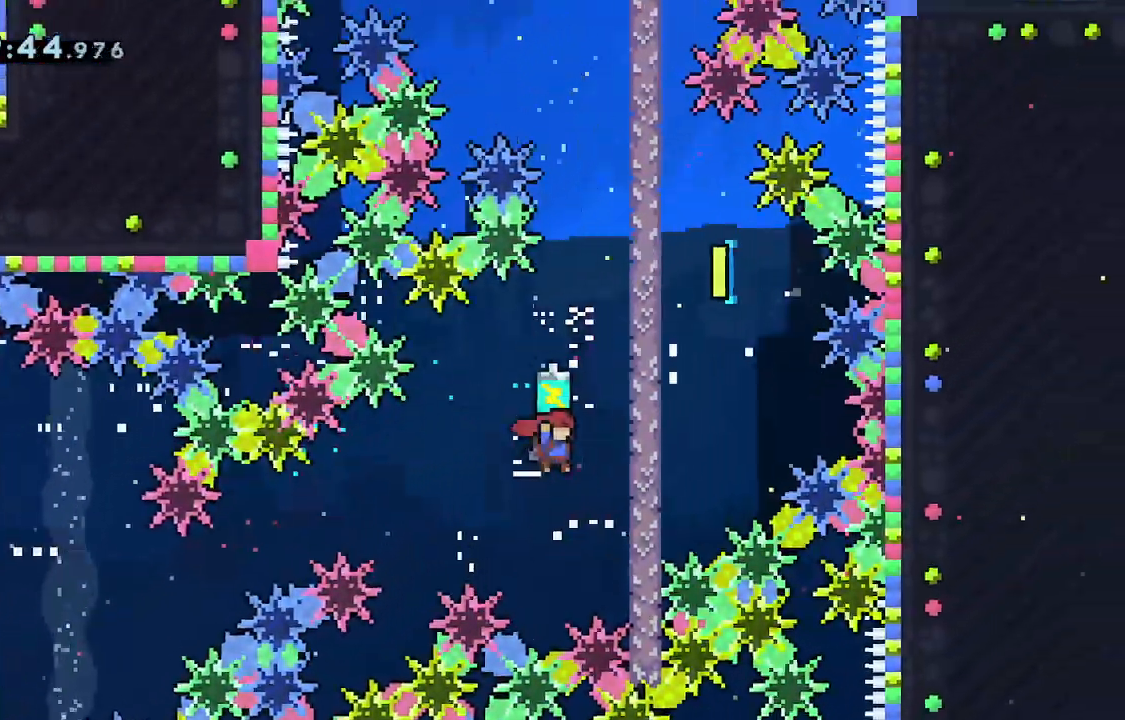
{"keys": ["down", "grab", "jump", "right"], "events": [[17, "down", "down"], [100, "grab", "up"], [100, "right", "up"], [150, "grab", "down"], [200, "jump", "down"], [400, "right", "down"]]}
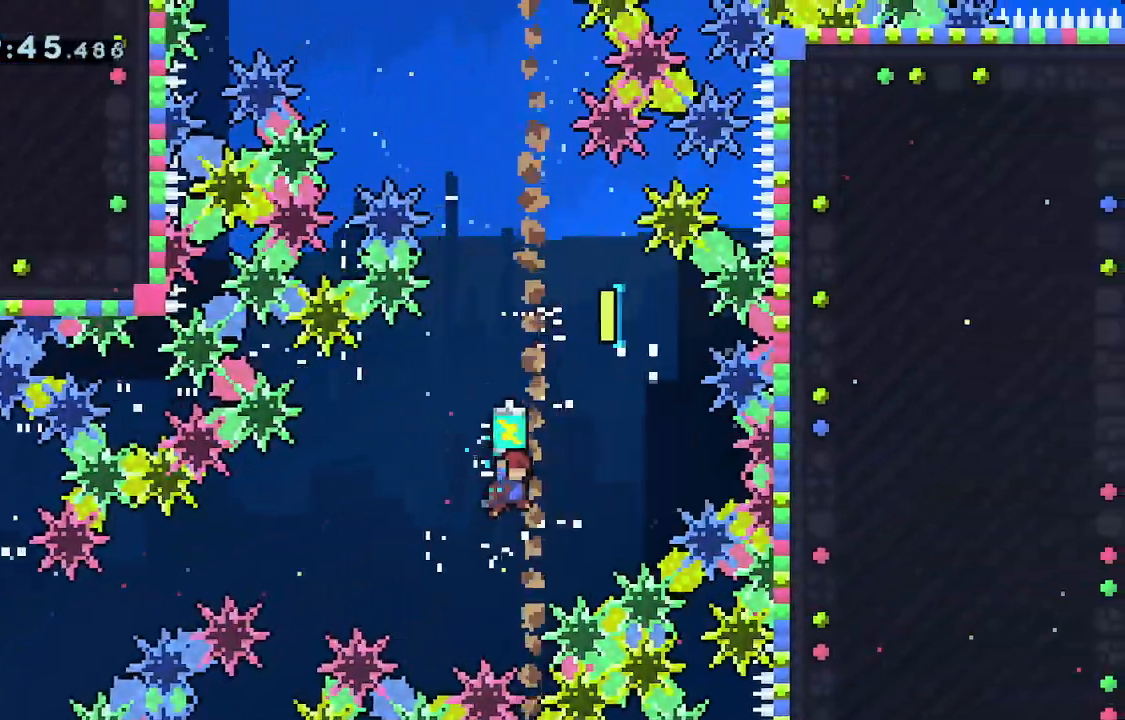
{"keys": ["up"], "events": [[167, "right", "up"], [267, "grab", "up"], [267, "jump", "up"], [350, "up", "down"], [400, "dash", "down"], [400, "down", "up"], [500, "dash", "up"]]}
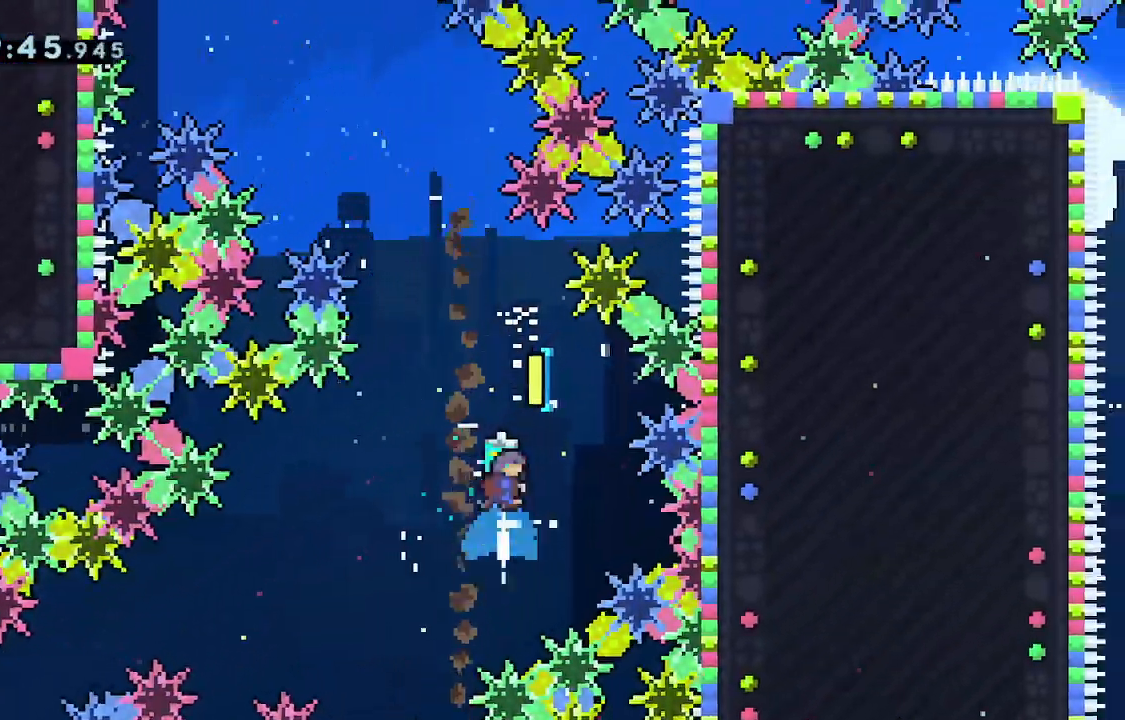
{"keys": ["grab"], "events": [[50, "grab", "down"], [183, "up", "up"], [317, "right", "down"], [467, "right", "up"]]}
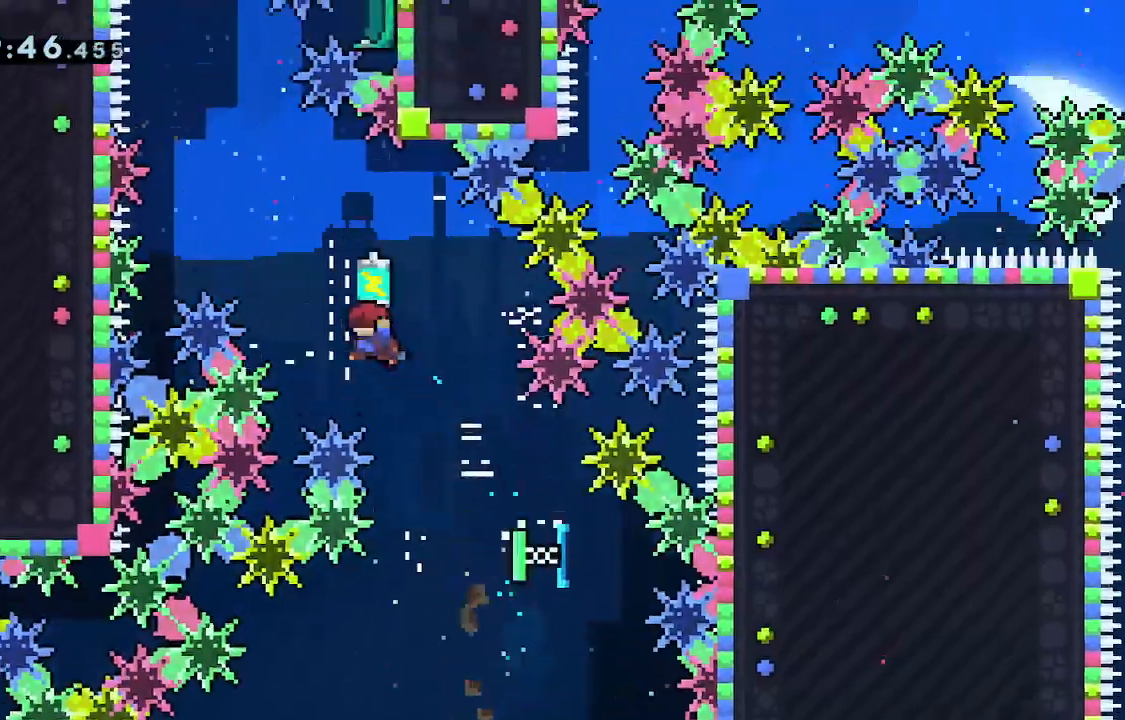
{"keys": ["grab", "right"], "events": [[300, "right", "down"]]}
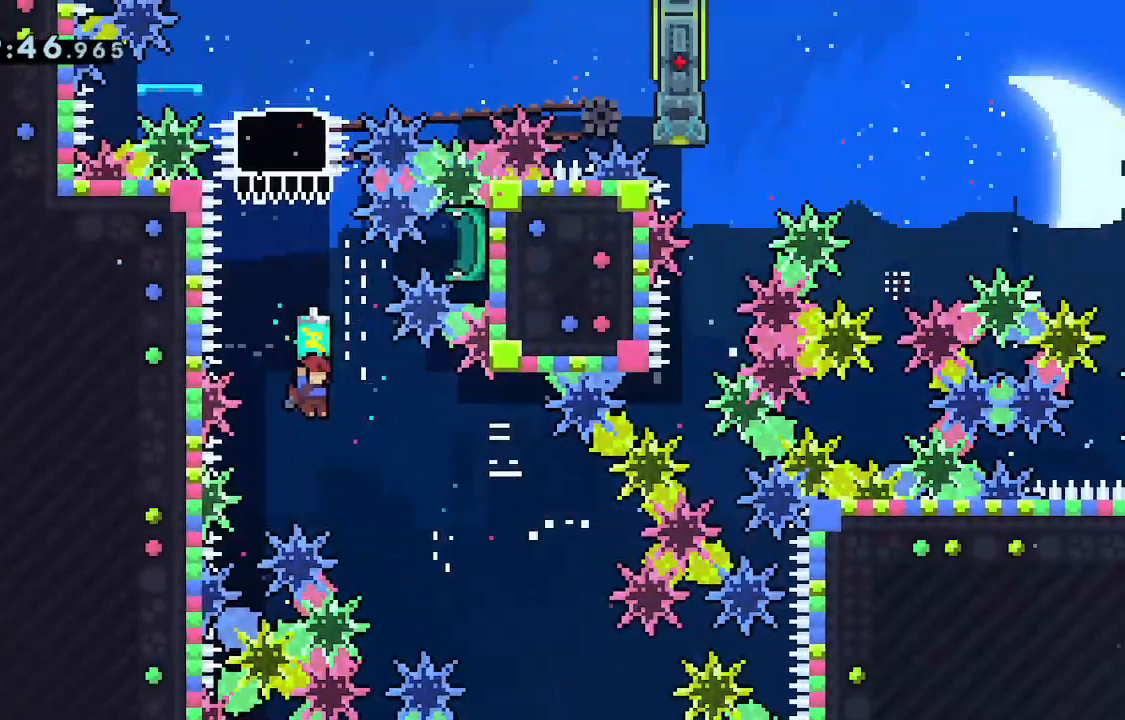
{"keys": ["grab", "right"], "events": []}
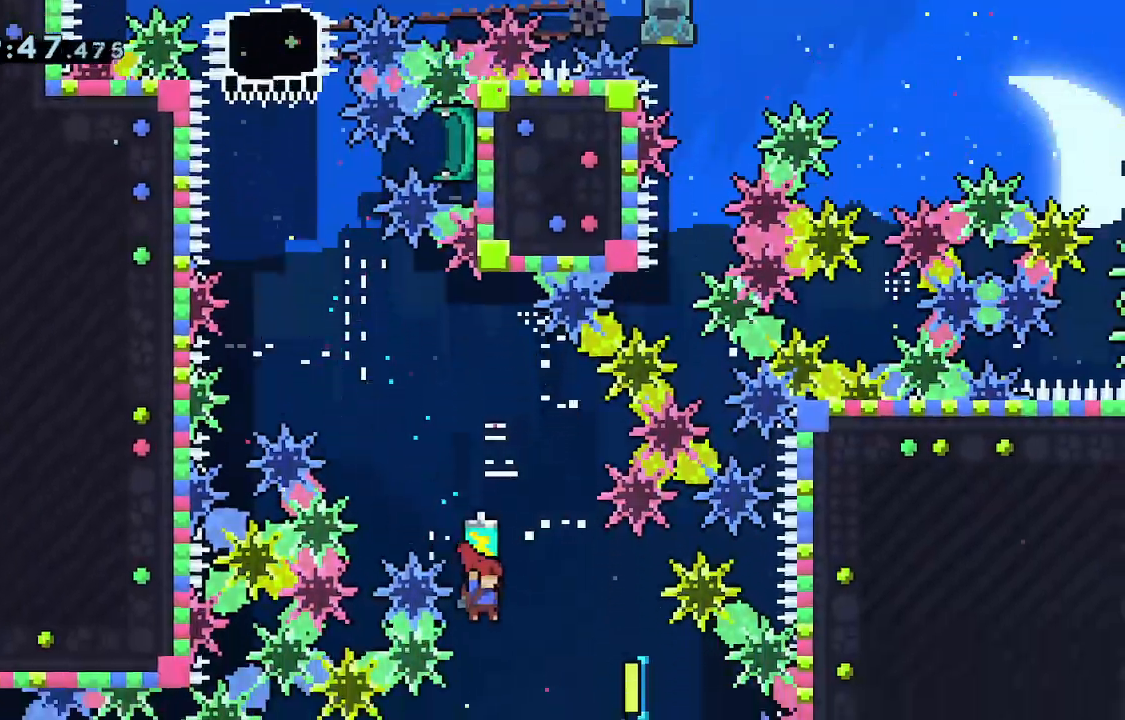
{"keys": ["dash", "up"], "events": [[283, "down", "down"], [283, "right", "up"], [333, "grab", "up"], [367, "up", "down"], [400, "dash", "down"], [417, "down", "up"]]}
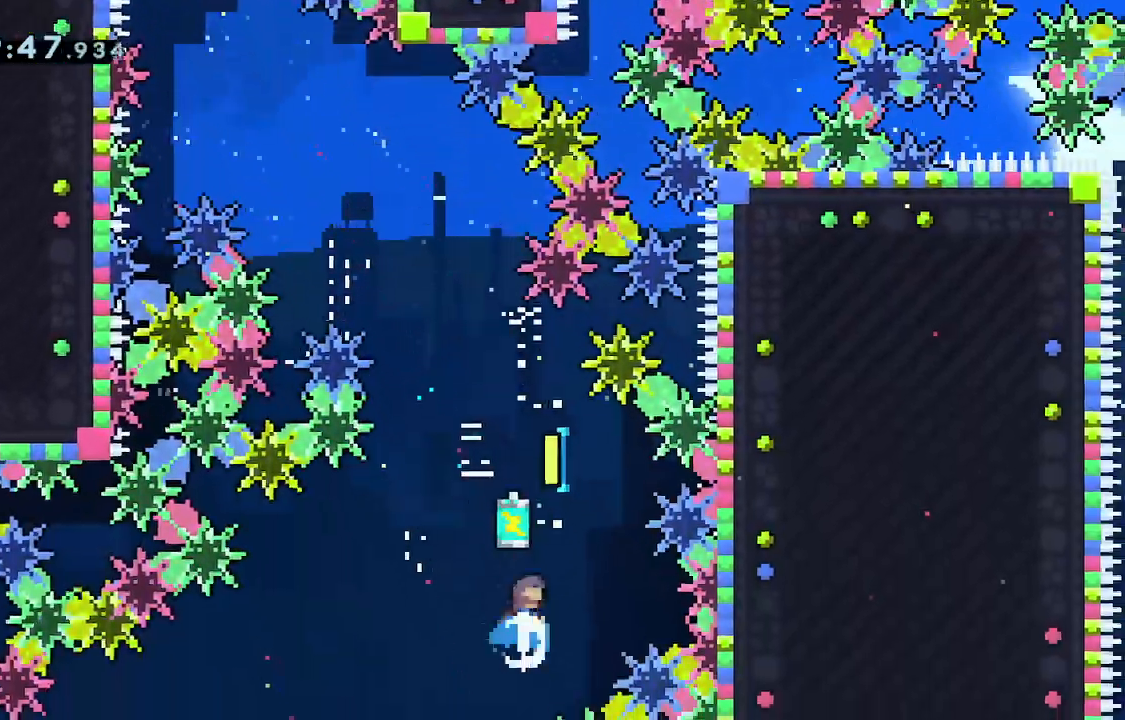
{"keys": ["grab"], "events": [[17, "dash", "up"], [117, "grab", "down"], [200, "up", "up"]]}
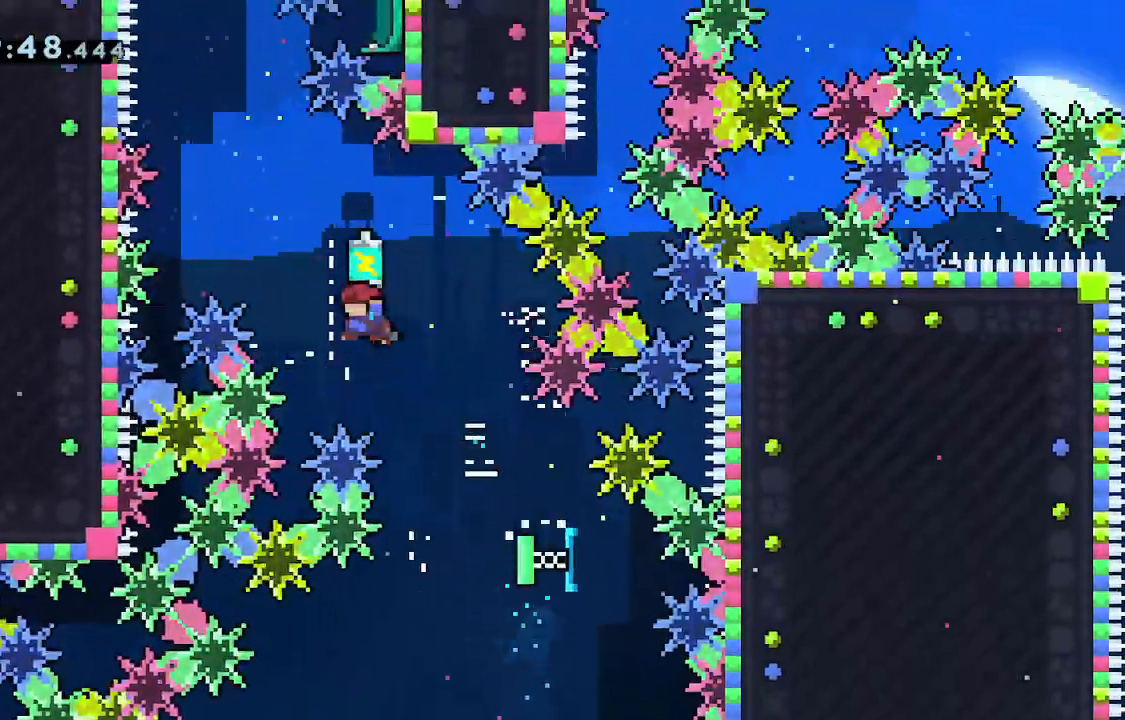
{"keys": [], "events": [[200, "right", "down"], [350, "right", "up"], [450, "grab", "up"]]}
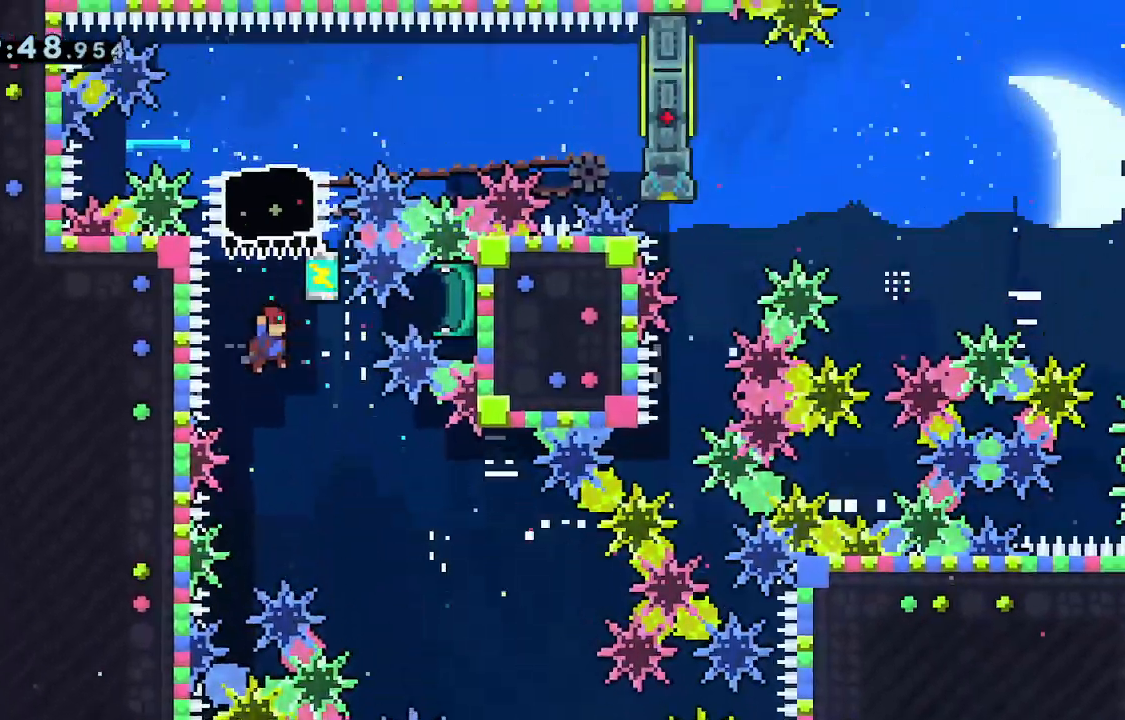
{"keys": ["left"]}
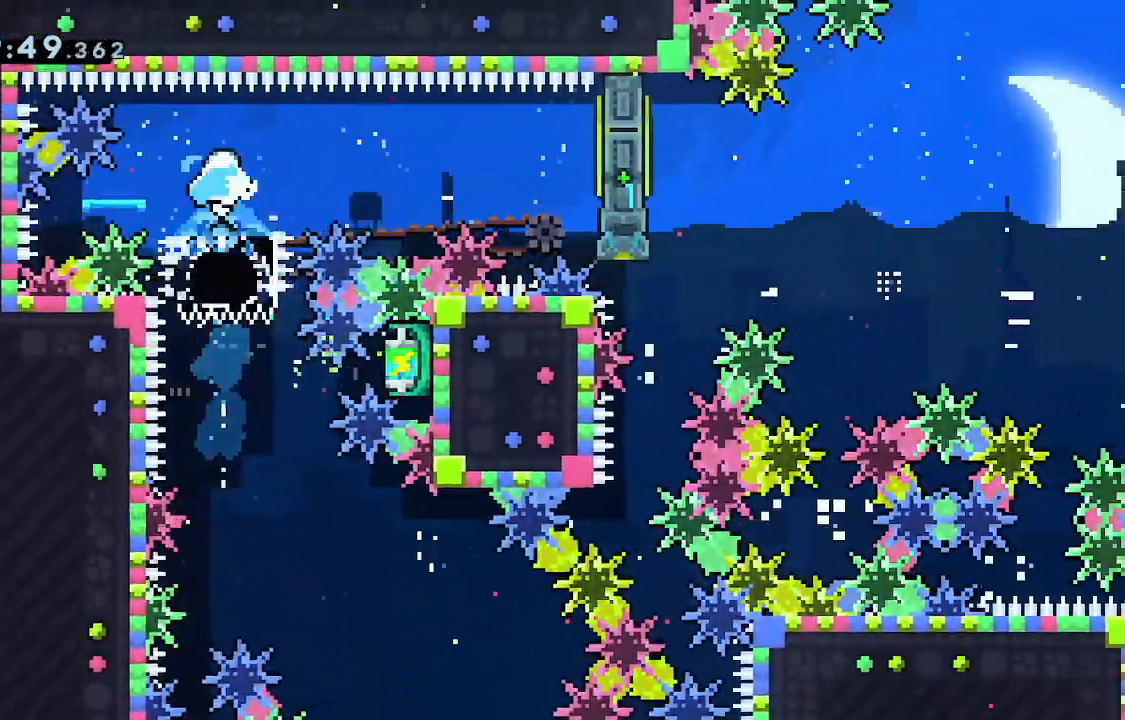
{"keys": ["jump", "right"], "events": [[17, "demo", "down"], [100, "demo", "up"], [150, "right", "down"], [200, "jump", "down"], [200, "left", "up"], [300, "jump", "up"], [467, "jump", "down"]]}
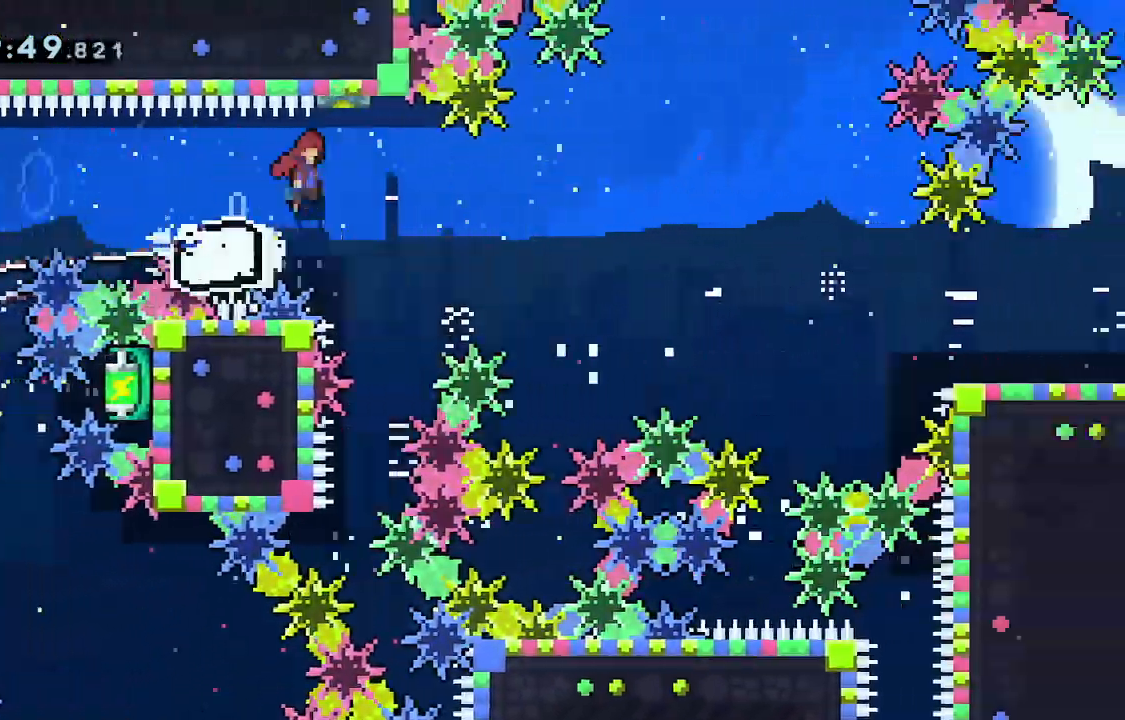
{"keys": ["down", "grab", "right"], "events": [[33, "dash", "down"], [33, "down", "down"], [67, "grab", "down"], [117, "jump", "up"], [217, "dash", "up"], [350, "dash", "down"], [500, "dash", "up"]]}
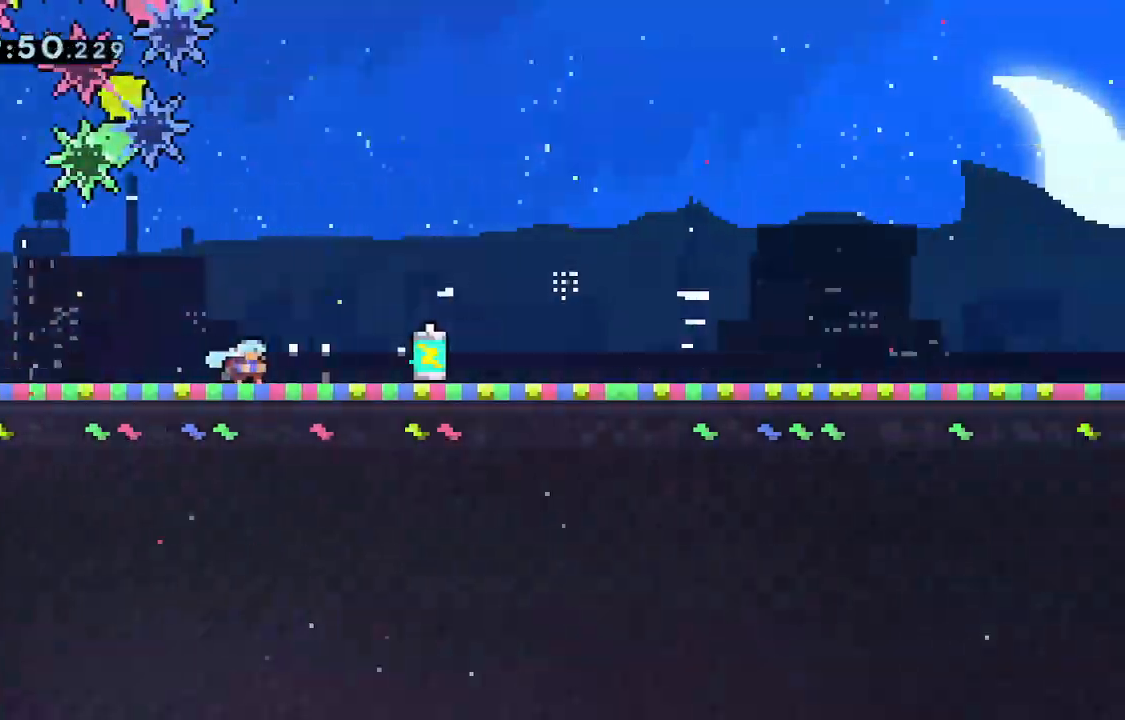
{"keys": ["grab", "right"], "events": [[50, "down", "up"], [283, "jump", "down"], [333, "jump", "up"]]}
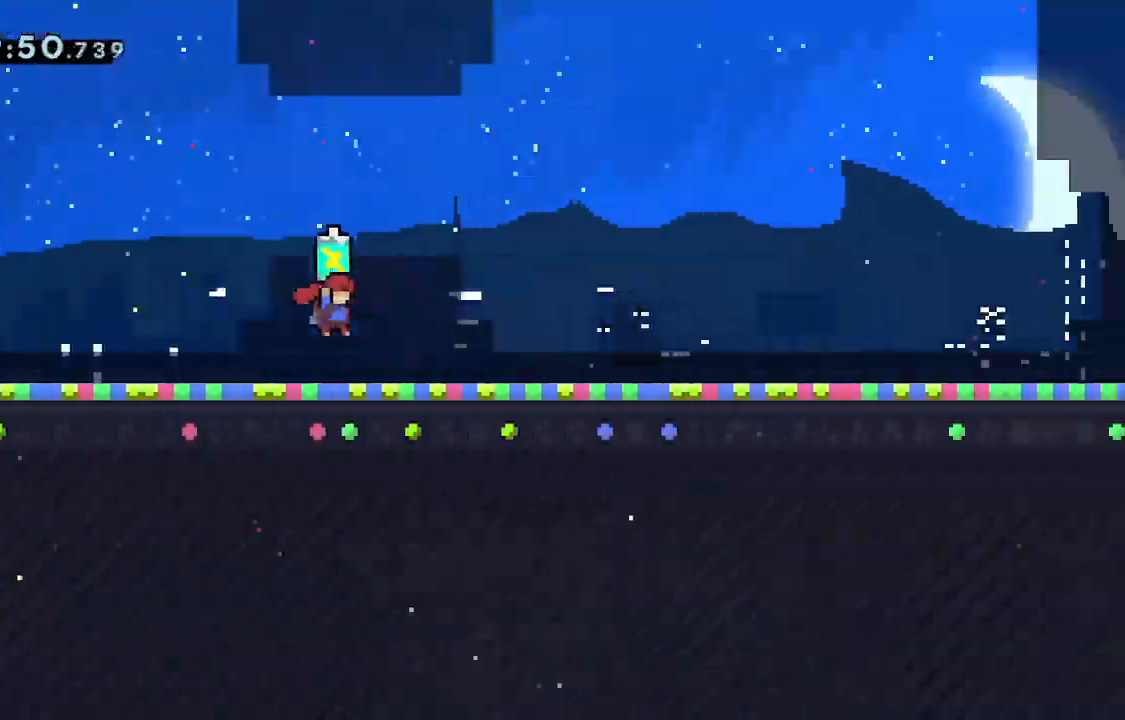
{"keys": ["down", "right"], "events": [[100, "jump", "down"], [200, "jump", "up"], [433, "down", "down"], [483, "grab", "up"]]}